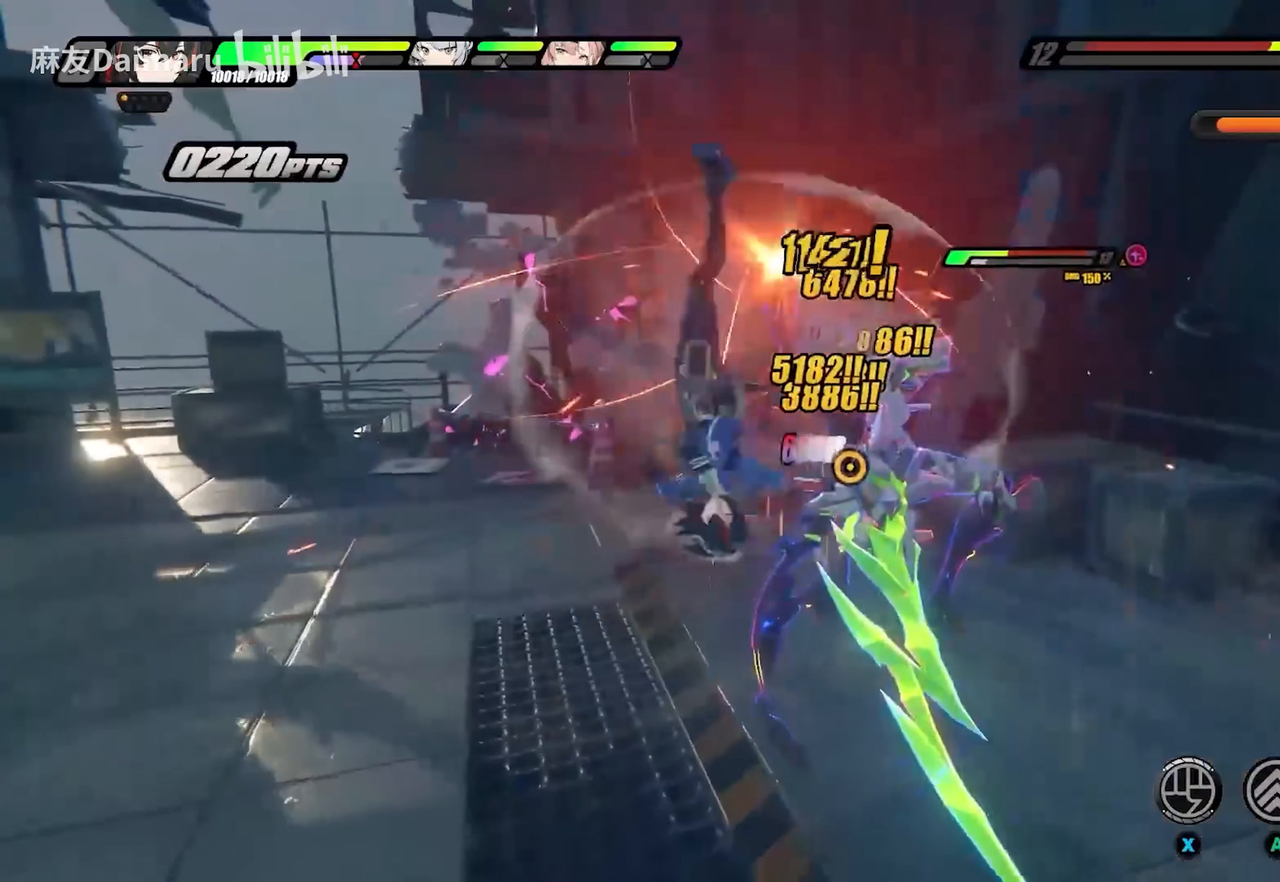
Gameplay with a controller (Xbox layout); each line is a JSON object with the inputs held at the frame after it. "events" lists button and stick changes between this image and that frame as [ms after this image, input, new state], when the widget could be followed in between.
{"buttons": [], "left_stick": "center", "right_stick": "center", "events": []}
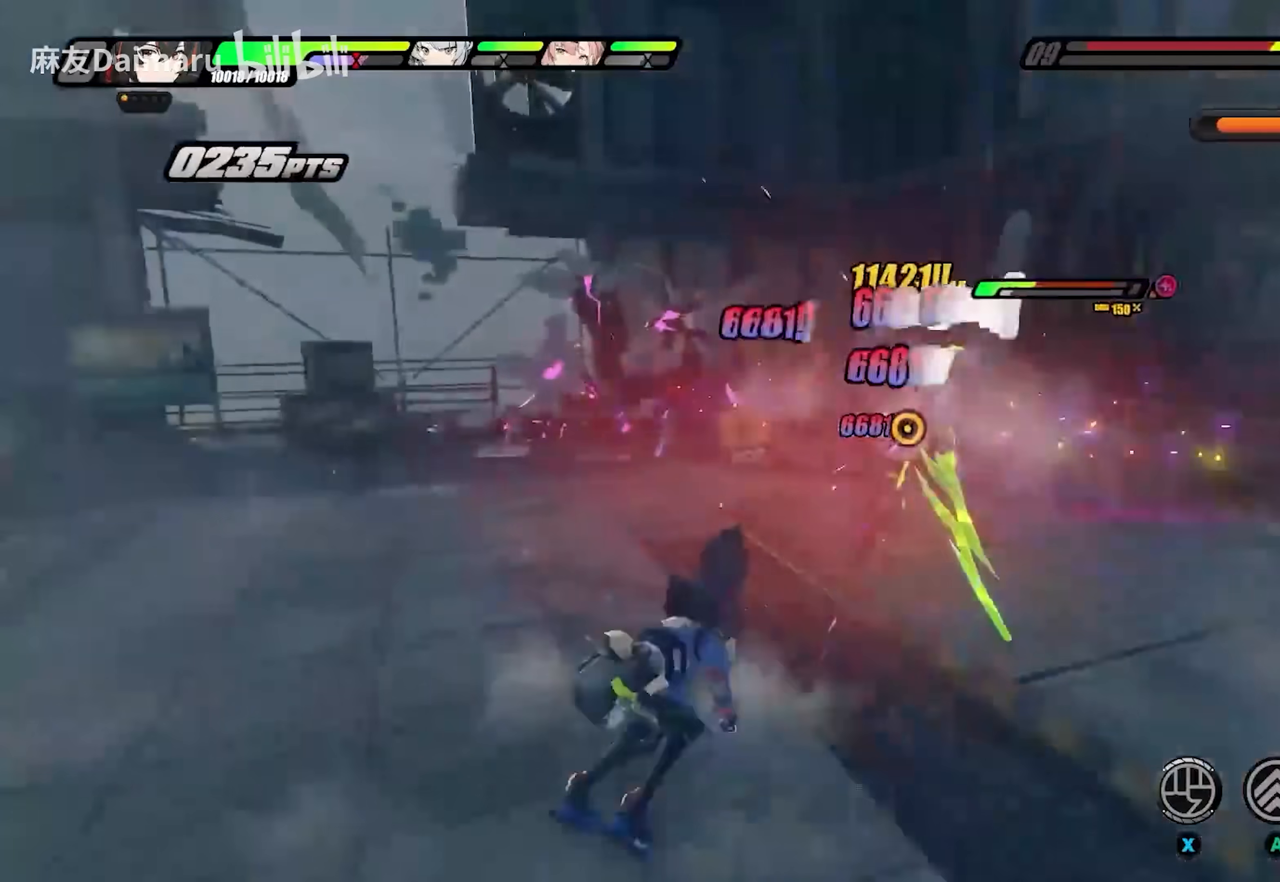
{"buttons": ["X"], "left_stick": "center", "right_stick": "center", "events": [[83, "X", "down"], [183, "X", "up"], [250, "X", "down"], [350, "X", "up"], [383, "R1", "down"], [483, "R1", "up"], [483, "X", "down"]]}
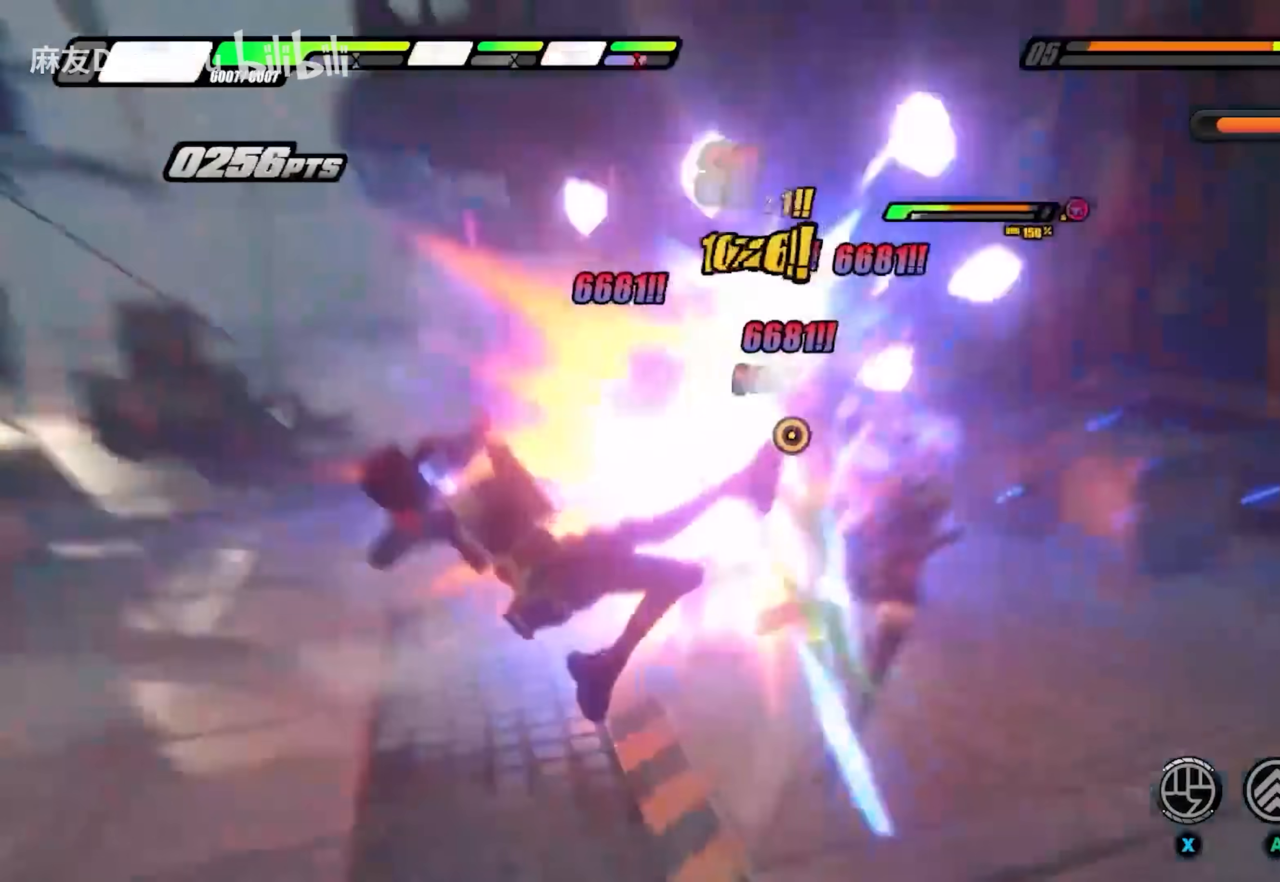
{"buttons": [], "left_stick": "center", "right_stick": "center", "events": [[50, "X", "up"], [150, "X", "down"], [217, "X", "up"], [283, "X", "down"], [350, "X", "up"], [417, "X", "down"], [483, "X", "up"]]}
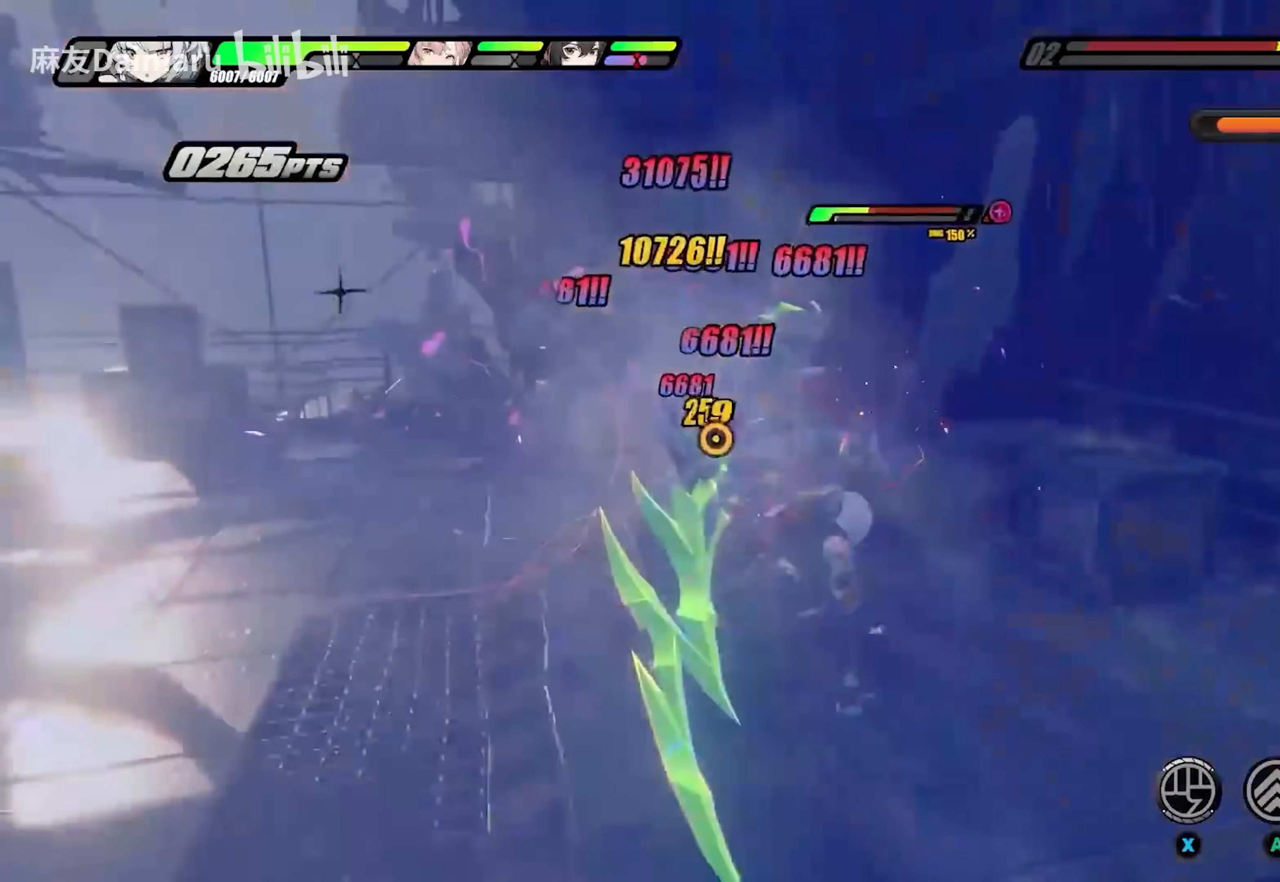
{"buttons": [], "left_stick": "center", "right_stick": "center", "events": [[83, "X", "down"], [150, "X", "up"], [217, "X", "down"], [283, "X", "up"], [350, "X", "down"], [450, "X", "up"]]}
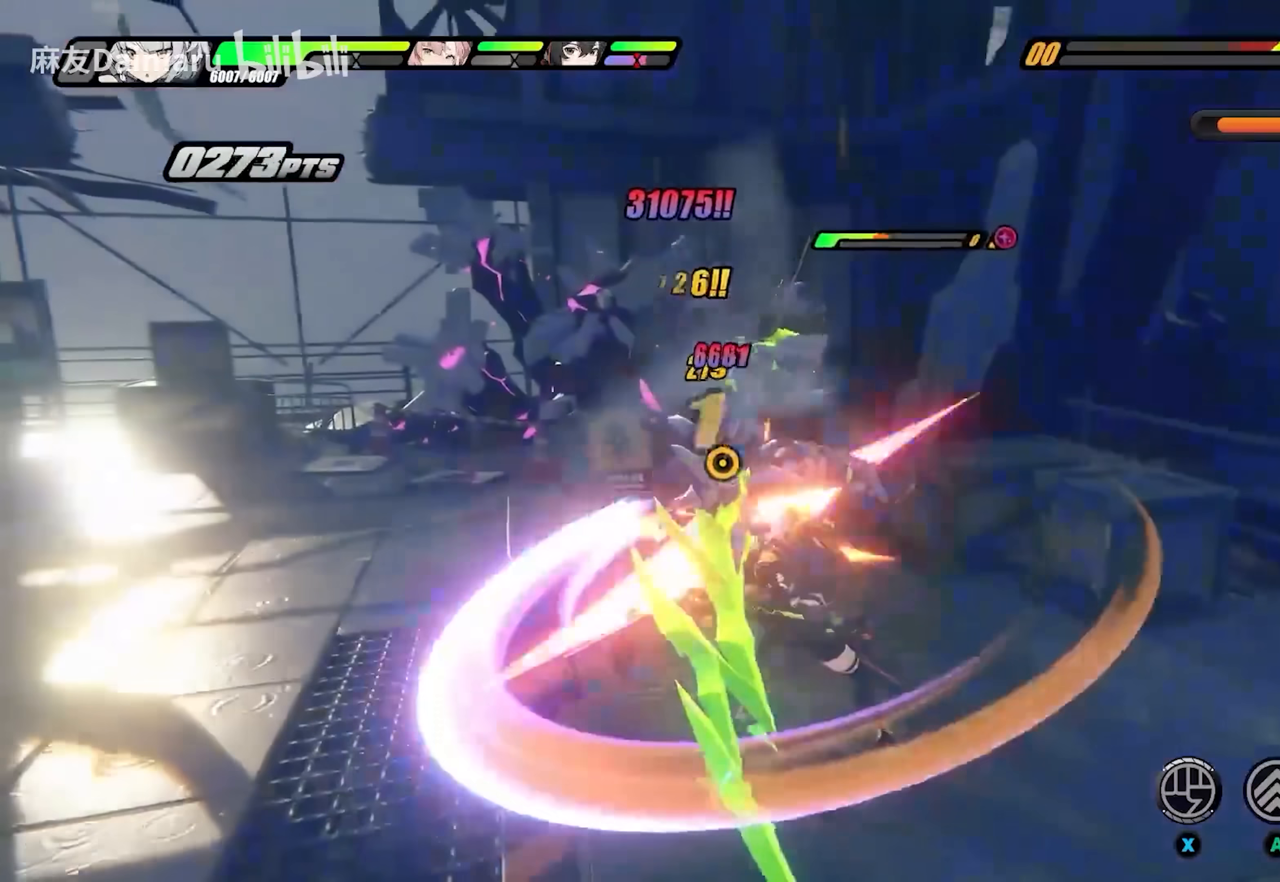
{"buttons": ["X"], "left_stick": "center", "right_stick": "center", "events": [[17, "X", "down"], [83, "X", "up"], [183, "X", "down"]]}
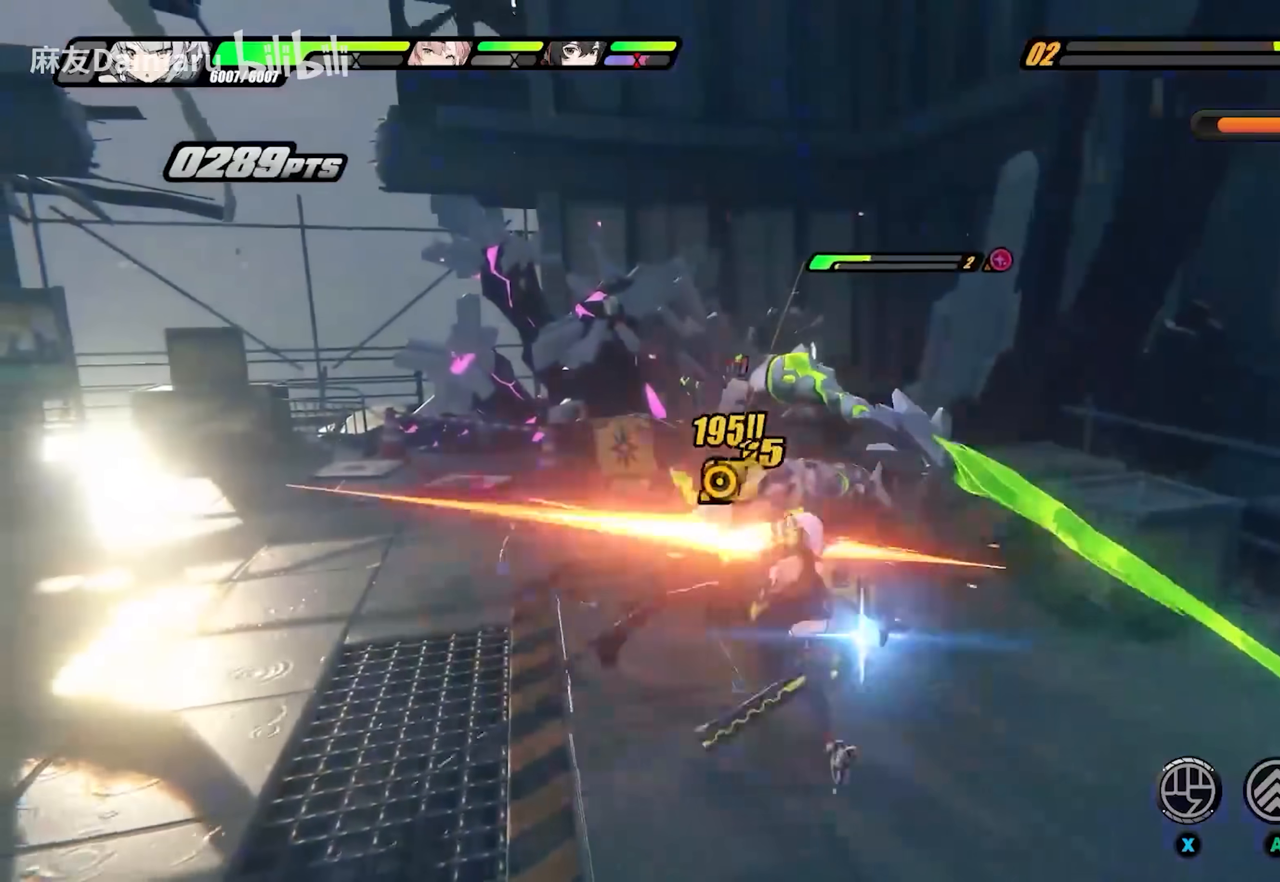
{"buttons": [], "left_stick": "center", "right_stick": "center", "events": [[183, "X", "up"], [250, "X", "down"], [317, "X", "up"], [383, "X", "down"], [450, "X", "up"]]}
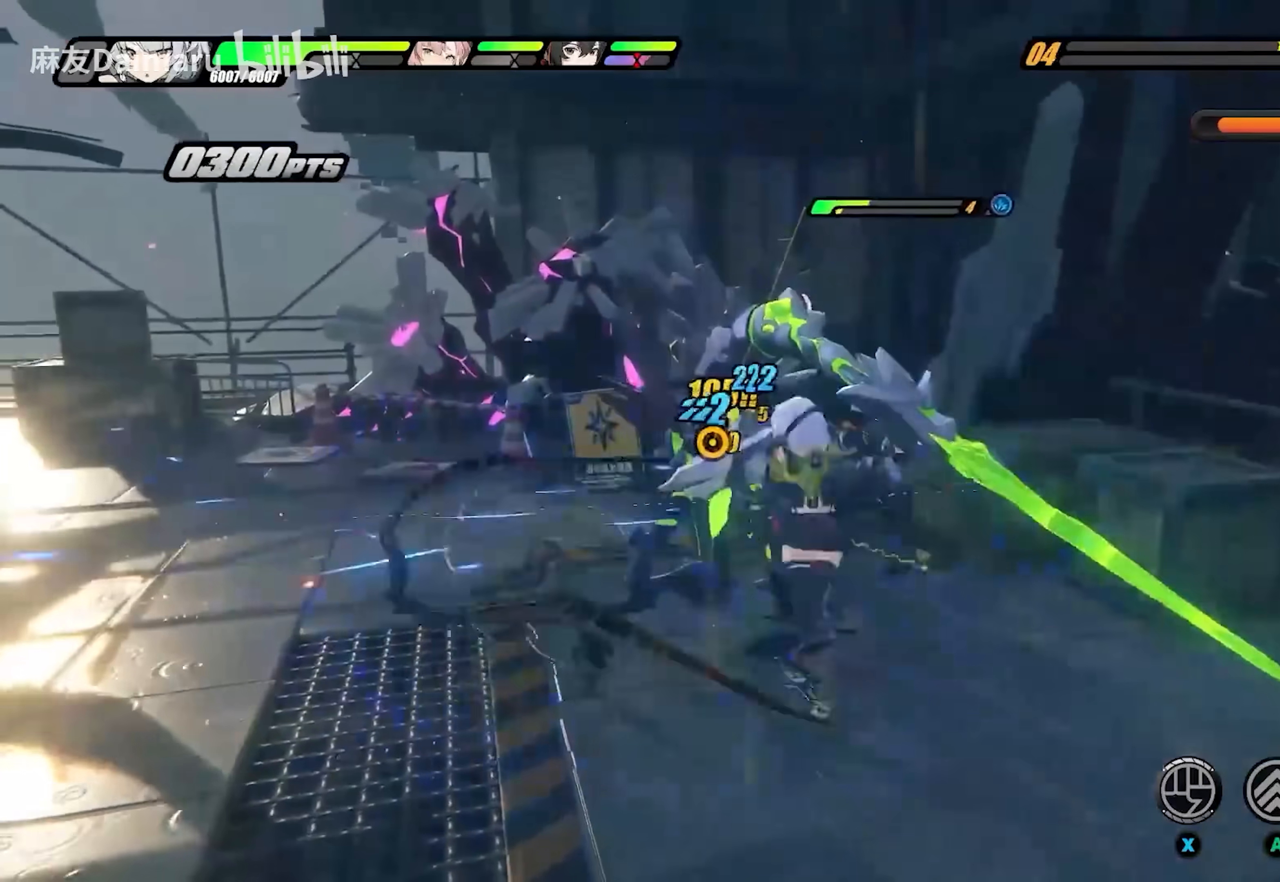
{"buttons": [], "left_stick": "center", "right_stick": "center", "events": [[17, "X", "down"], [117, "X", "up"], [183, "X", "down"], [283, "X", "up"]]}
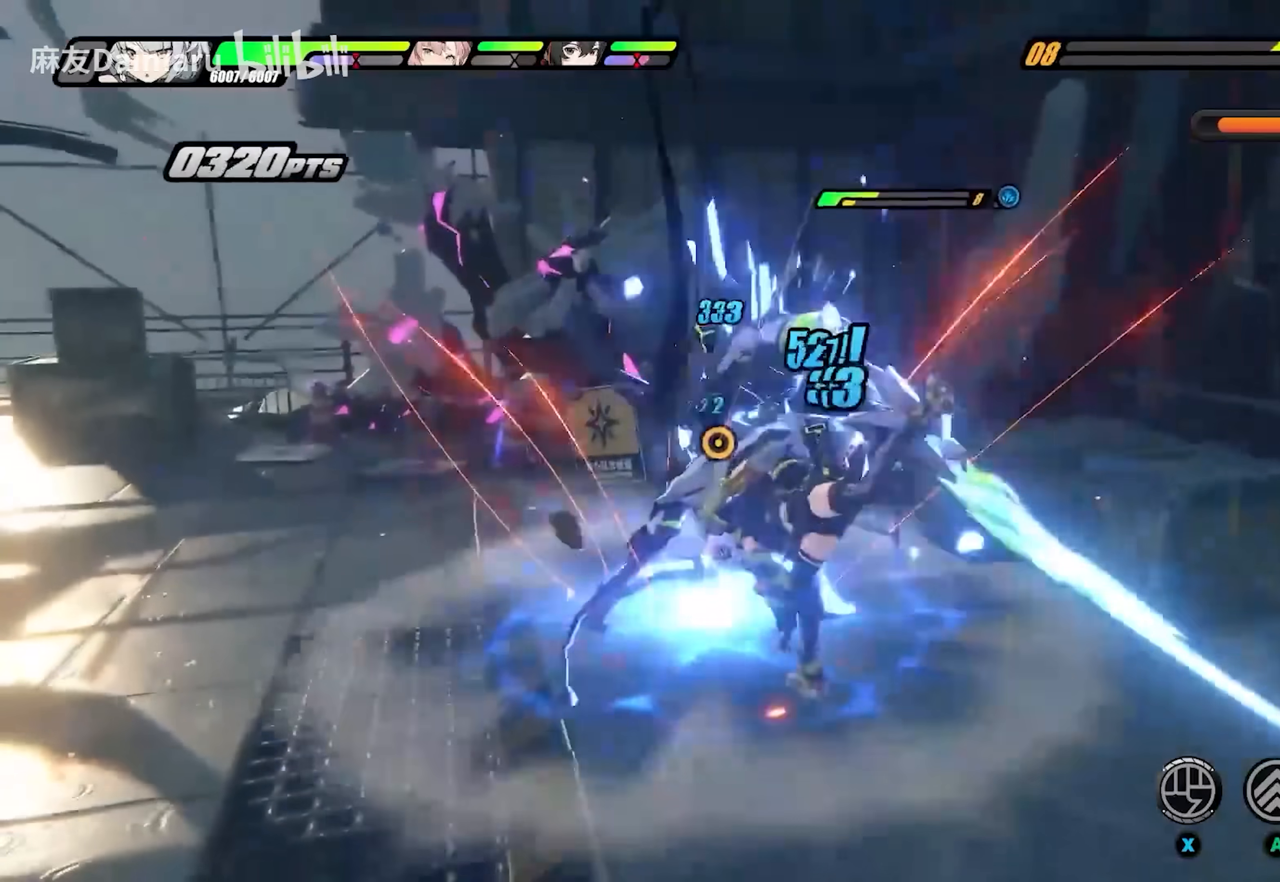
{"buttons": ["Y"], "left_stick": "center", "right_stick": "center", "events": [[17, "Y", "down"], [83, "Y", "up"], [150, "Y", "down"], [217, "Y", "up"], [283, "Y", "down"], [350, "Y", "up"], [417, "Y", "down"]]}
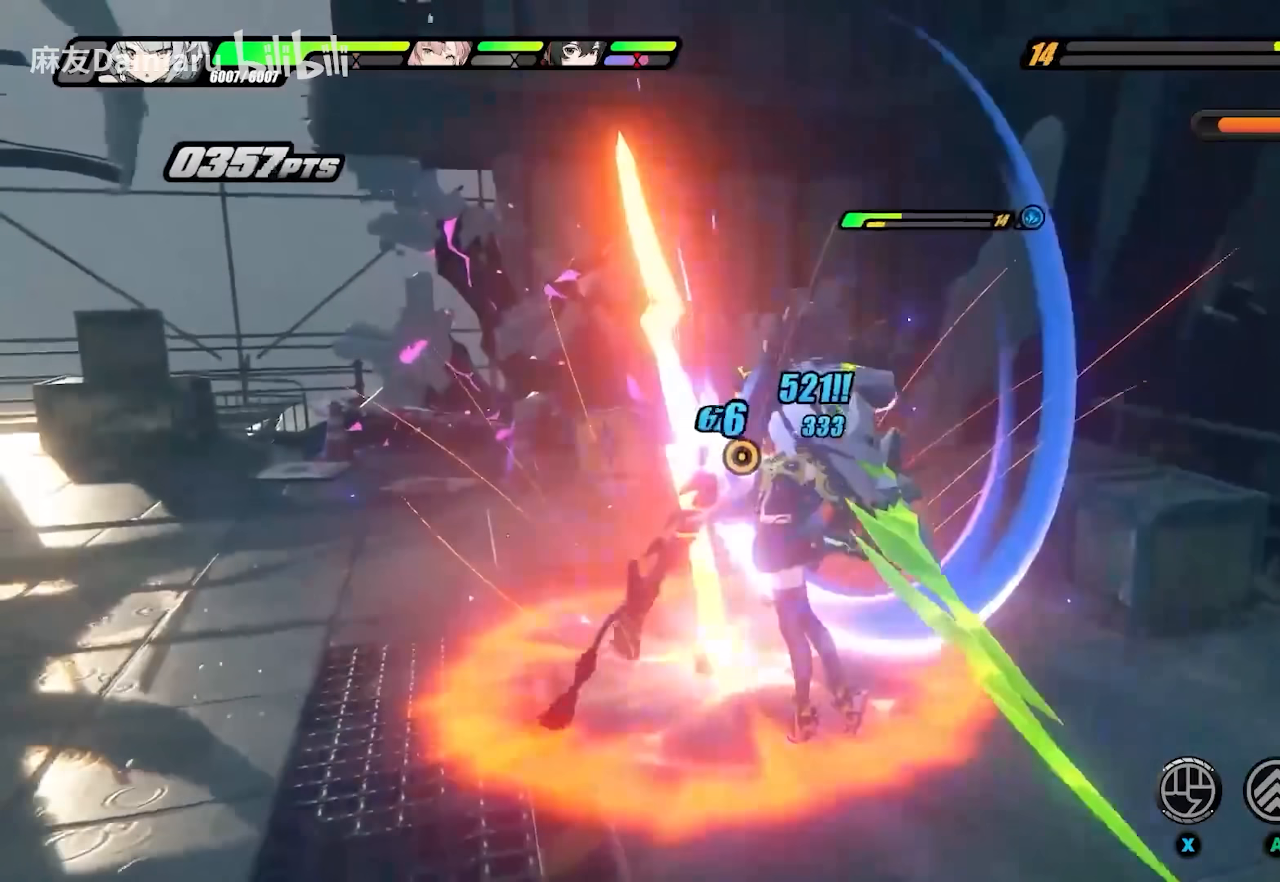
{"buttons": [], "left_stick": "center", "right_stick": "center", "events": [[17, "Y", "up"], [83, "Y", "down"], [150, "Y", "up"], [217, "Y", "down"], [317, "Y", "up"], [383, "Y", "down"], [450, "Y", "up"]]}
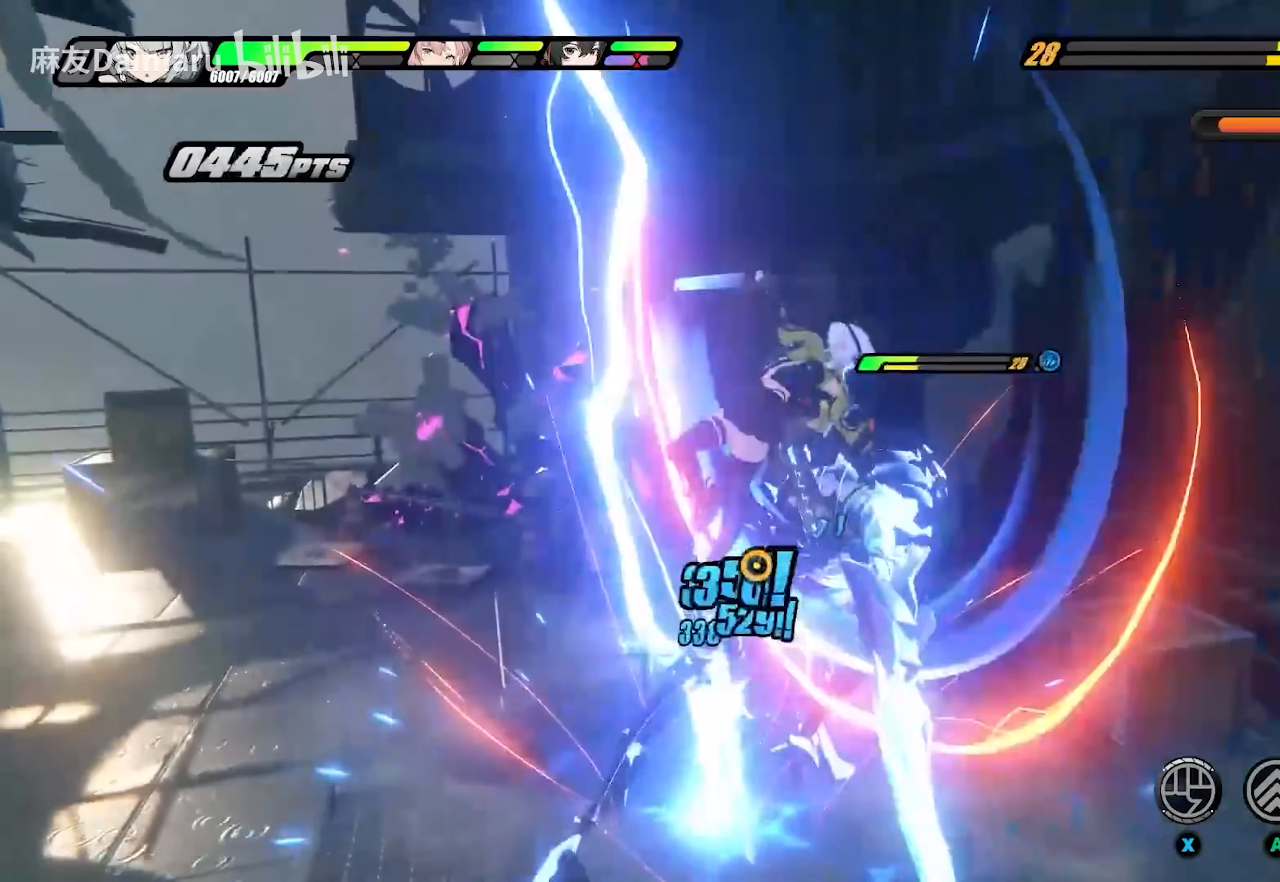
{"buttons": [], "left_stick": "center", "right_stick": "center", "events": [[50, "Y", "down"], [150, "Y", "up"]]}
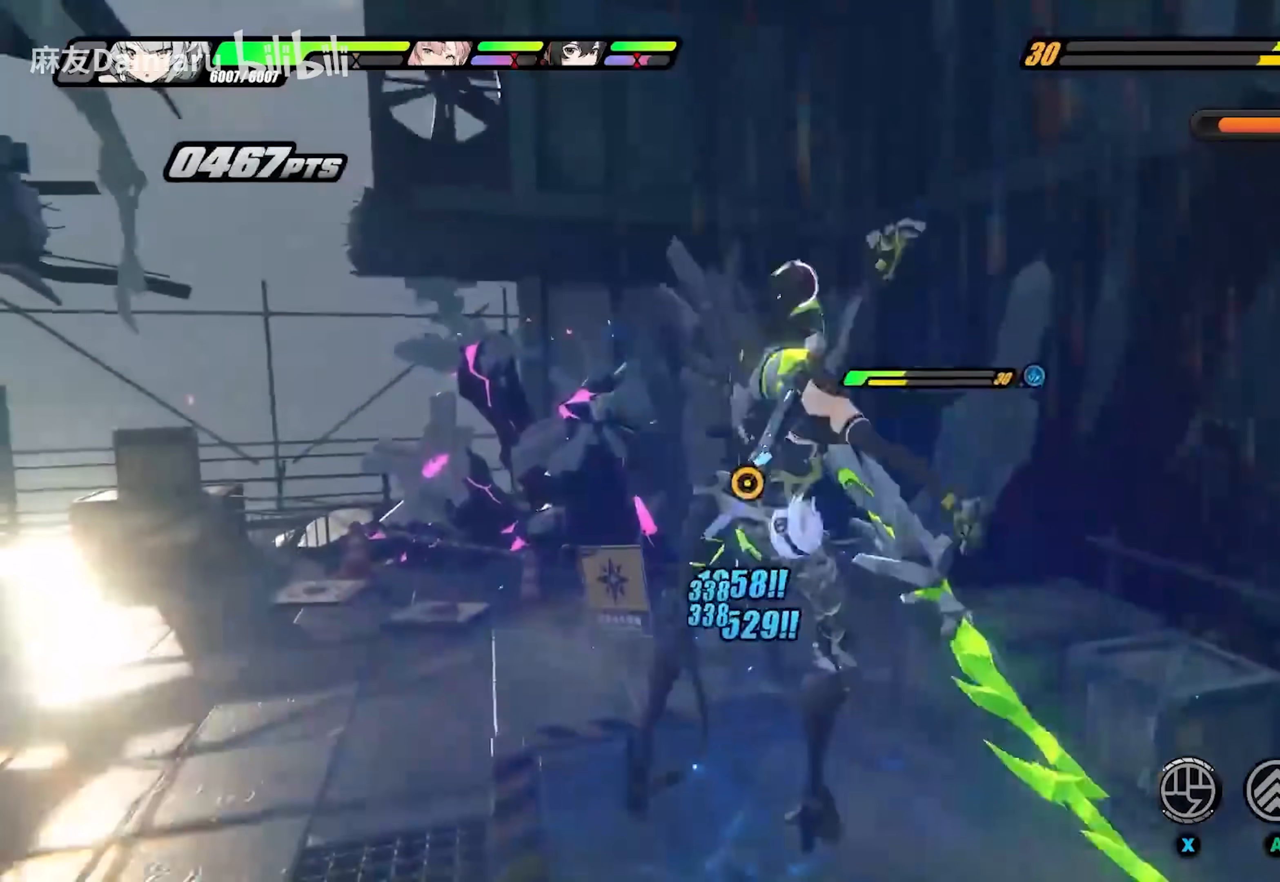
{"buttons": ["X"], "left_stick": "center", "right_stick": "center", "events": [[150, "X", "down"], [250, "X", "up"], [317, "X", "down"], [383, "X", "up"], [450, "X", "down"]]}
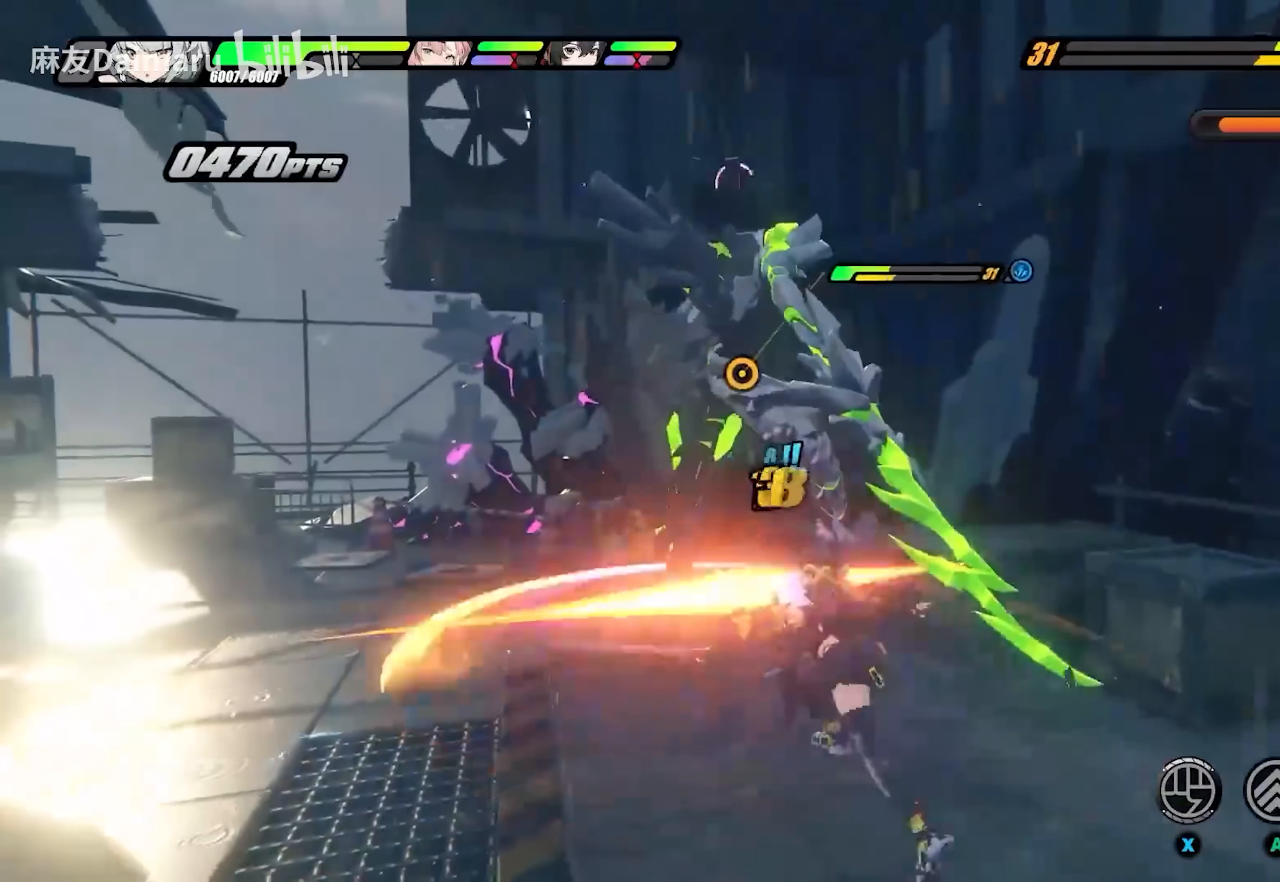
{"buttons": [], "left_stick": "center", "right_stick": "center", "events": [[17, "X", "up"], [117, "X", "down"], [183, "X", "up"], [250, "X", "down"], [317, "X", "up"], [383, "X", "down"], [483, "X", "up"]]}
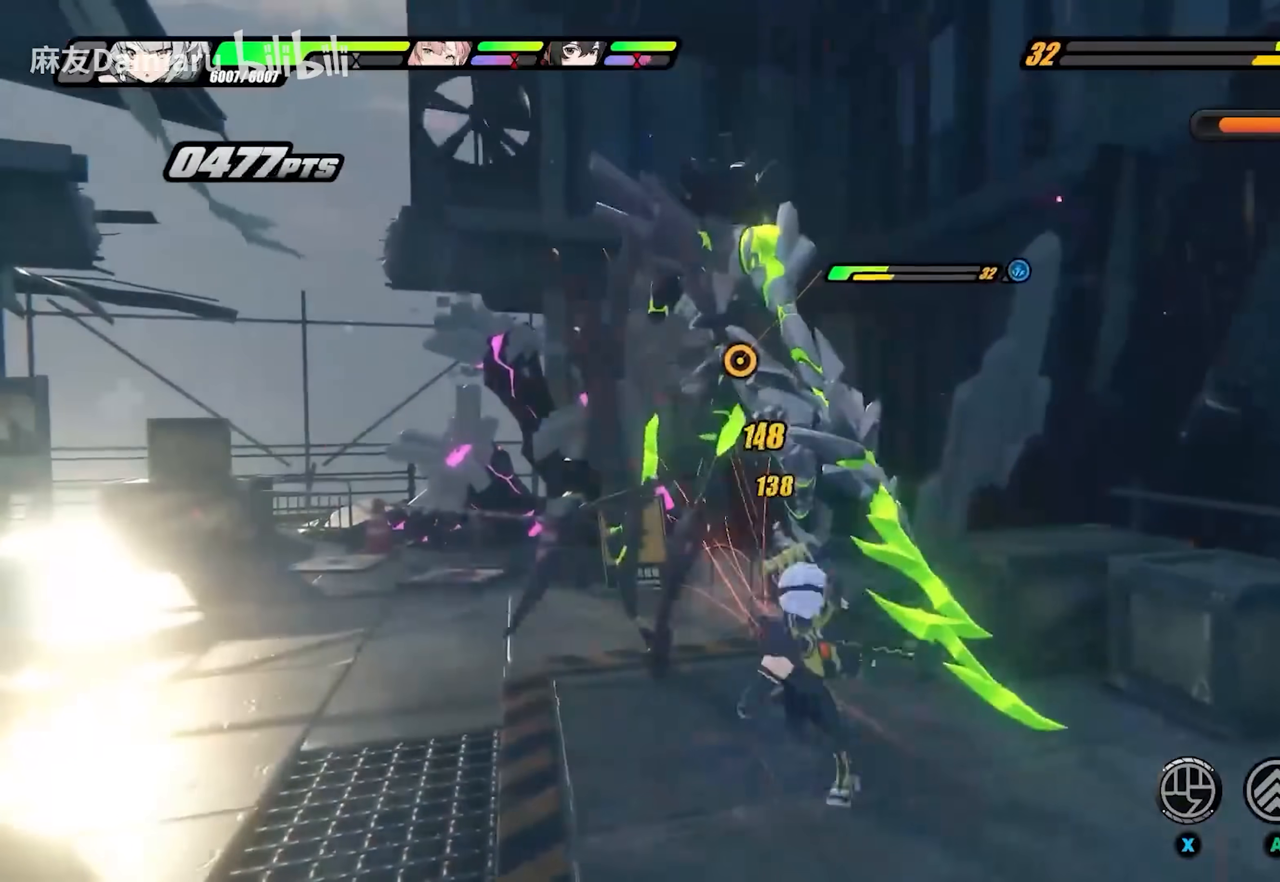
{"buttons": ["X"], "left_stick": "center", "right_stick": "center", "events": [[83, "X", "down"], [150, "X", "up"], [450, "X", "down"]]}
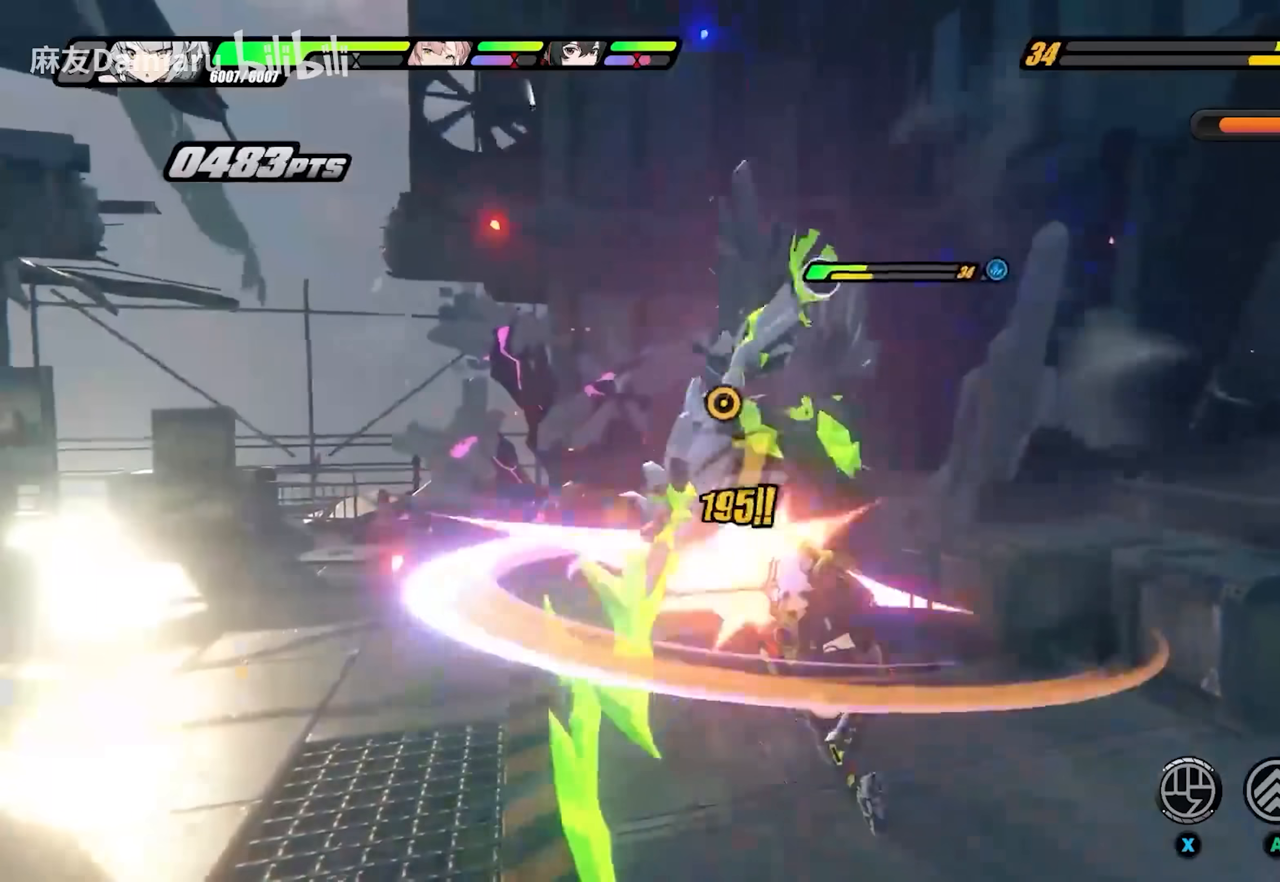
{"buttons": ["X"], "left_stick": "center", "right_stick": "center", "events": [[383, "X", "up"], [450, "X", "down"]]}
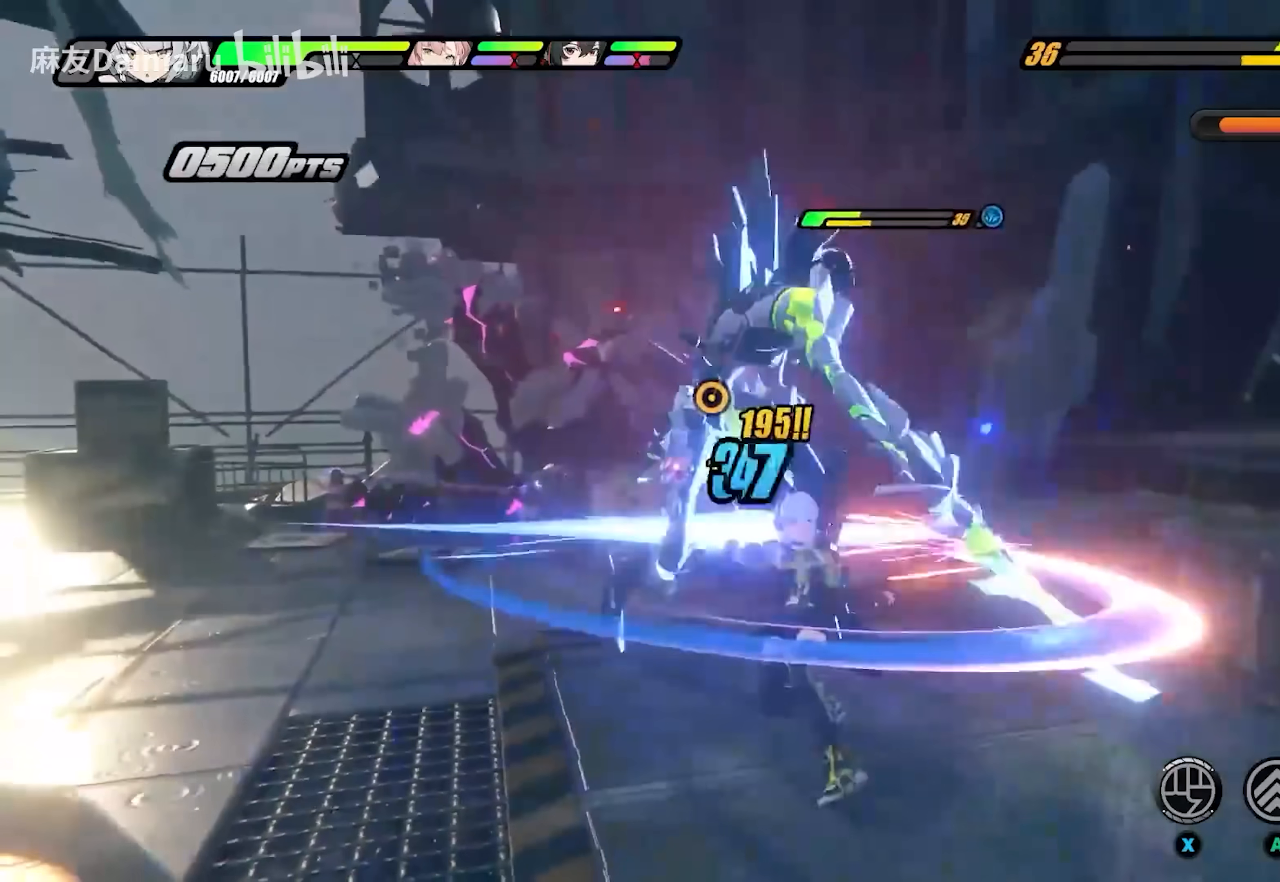
{"buttons": [], "left_stick": "center", "right_stick": "center", "events": [[17, "X", "up"], [83, "X", "down"], [150, "X", "up"], [217, "X", "down"], [283, "X", "up"]]}
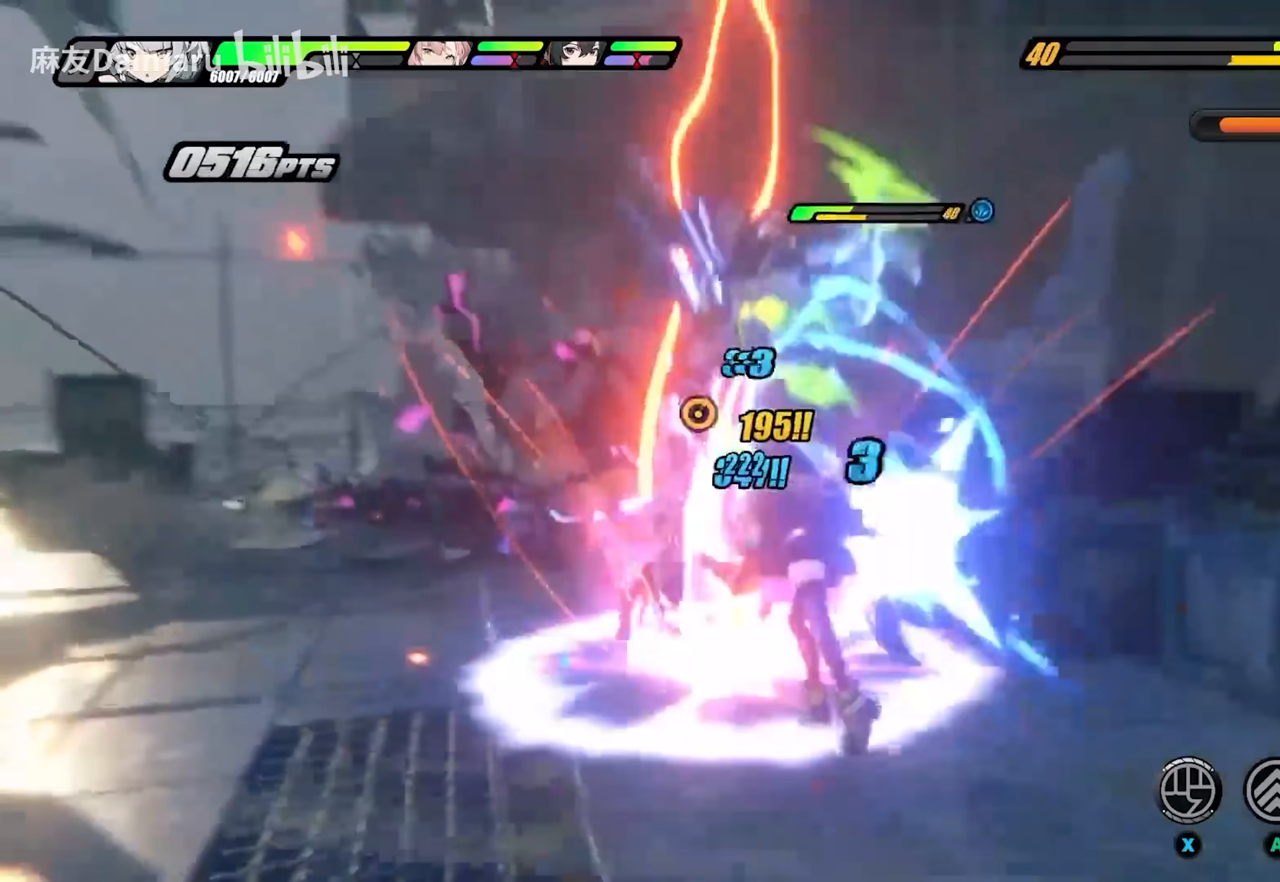
{"buttons": [], "left_stick": "center", "right_stick": "center", "events": [[17, "left_stick", "right"], [50, "A", "down"], [117, "A", "up"], [183, "A", "down"], [250, "A", "up"], [317, "A", "down"], [417, "A", "up"], [417, "left_stick", "up"], [483, "left_stick", "center"]]}
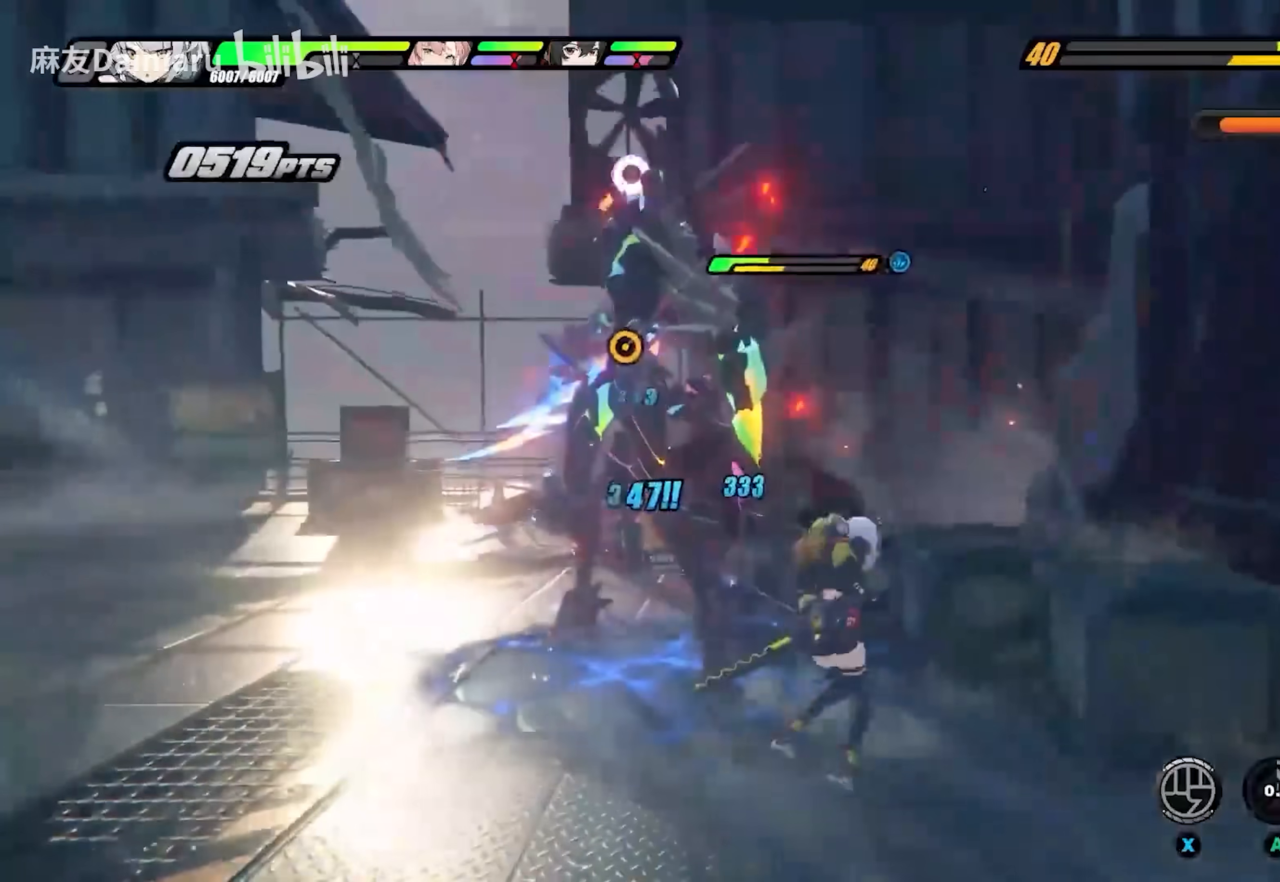
{"buttons": [], "left_stick": "center", "right_stick": "center", "events": [[17, "X", "down"], [117, "X", "up"], [183, "X", "down"], [250, "X", "up"], [350, "X", "down"], [417, "X", "up"]]}
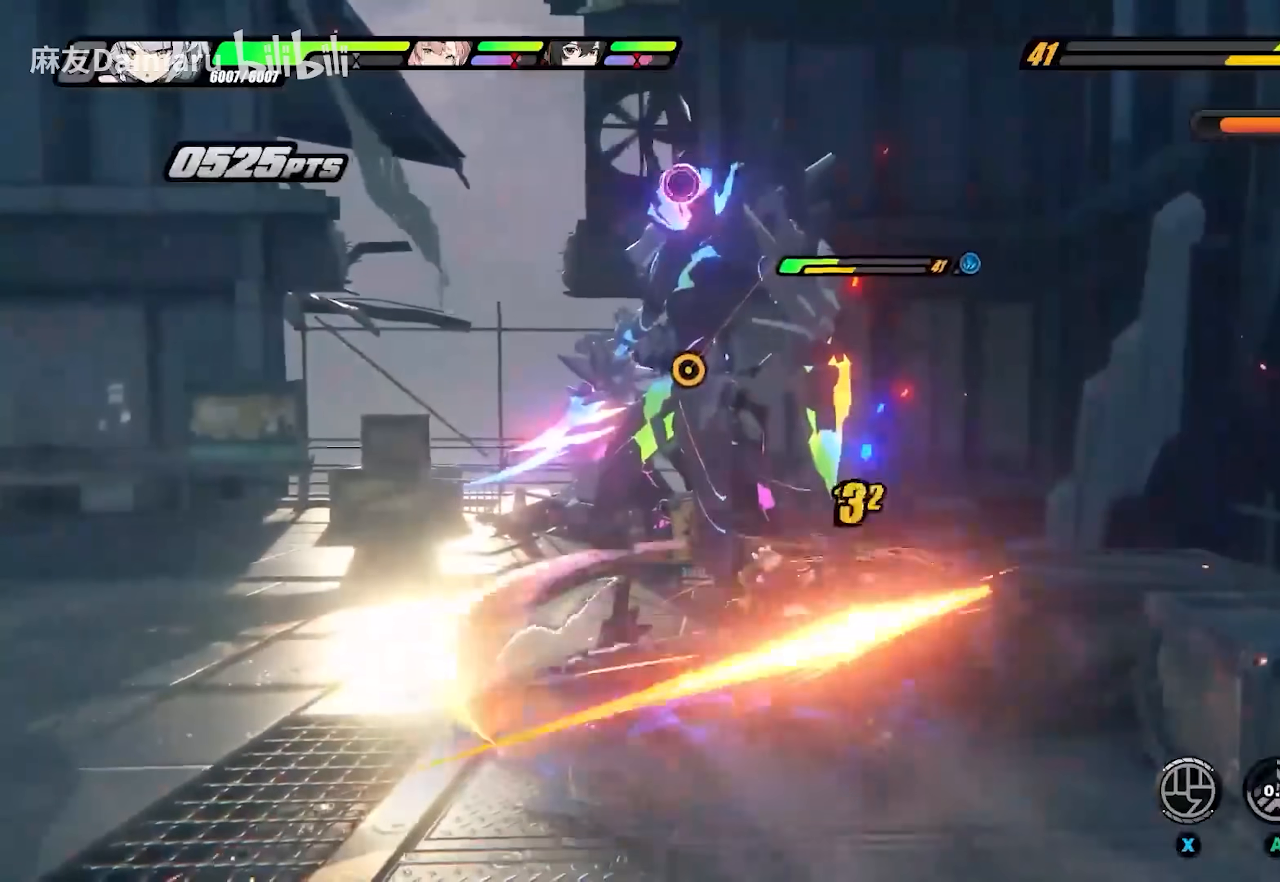
{"buttons": ["X"], "left_stick": "center", "right_stick": "center", "events": [[17, "X", "down"], [50, "X", "up"], [150, "X", "down"], [217, "X", "up"], [283, "X", "down"], [383, "X", "up"], [450, "X", "down"]]}
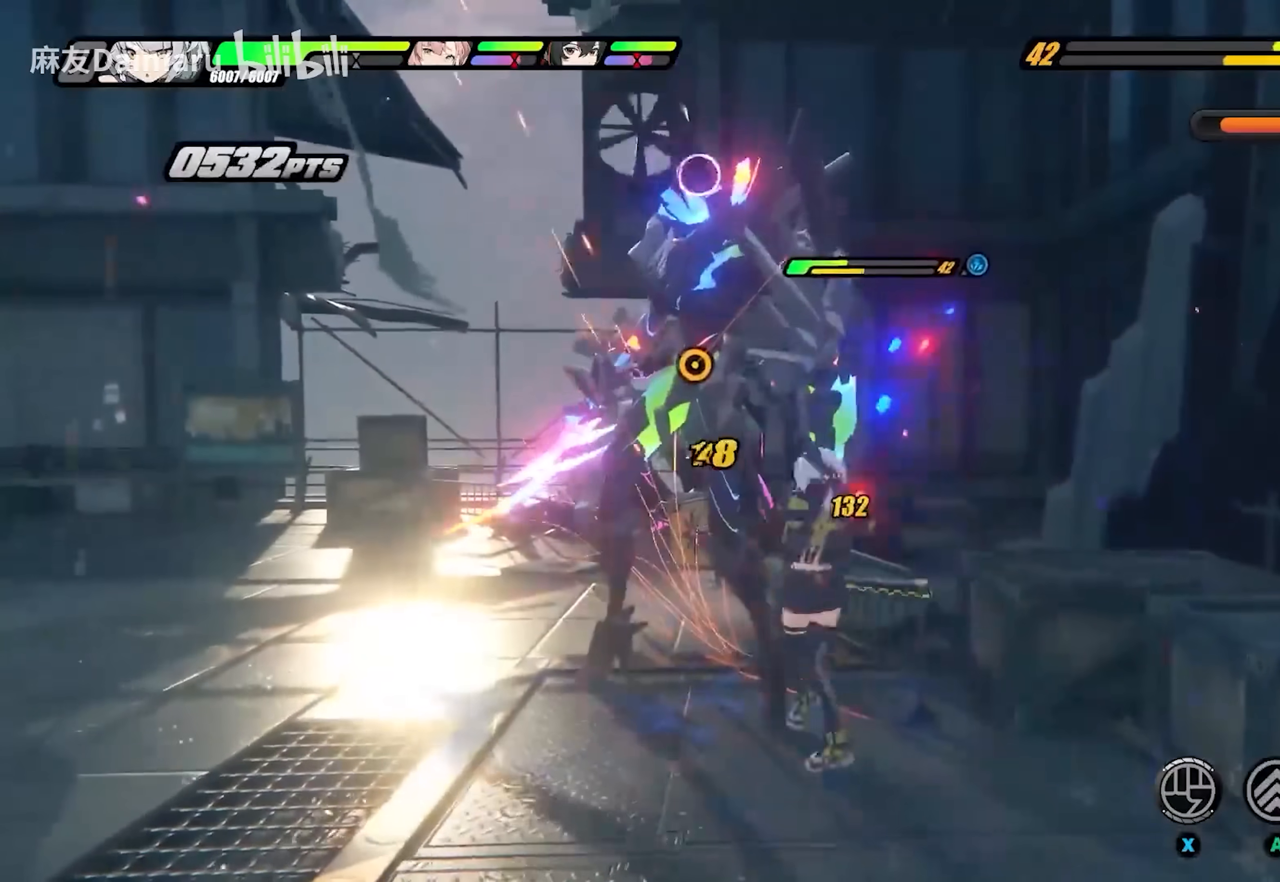
{"buttons": ["X"], "left_stick": "center", "right_stick": "center", "events": [[50, "X", "up"], [117, "X", "down"], [217, "X", "up"], [483, "X", "down"]]}
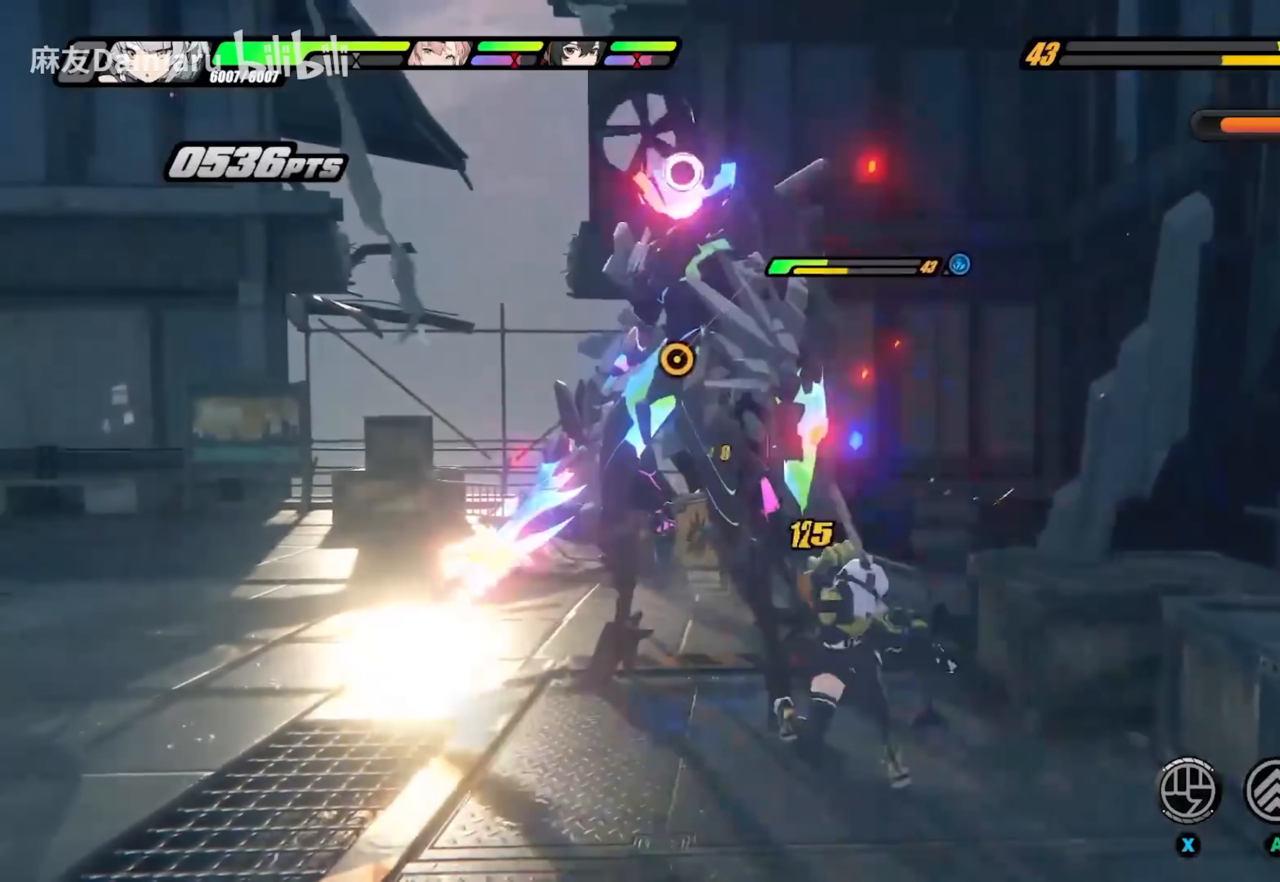
{"buttons": [], "left_stick": "center", "right_stick": "center", "events": [[450, "X", "up"]]}
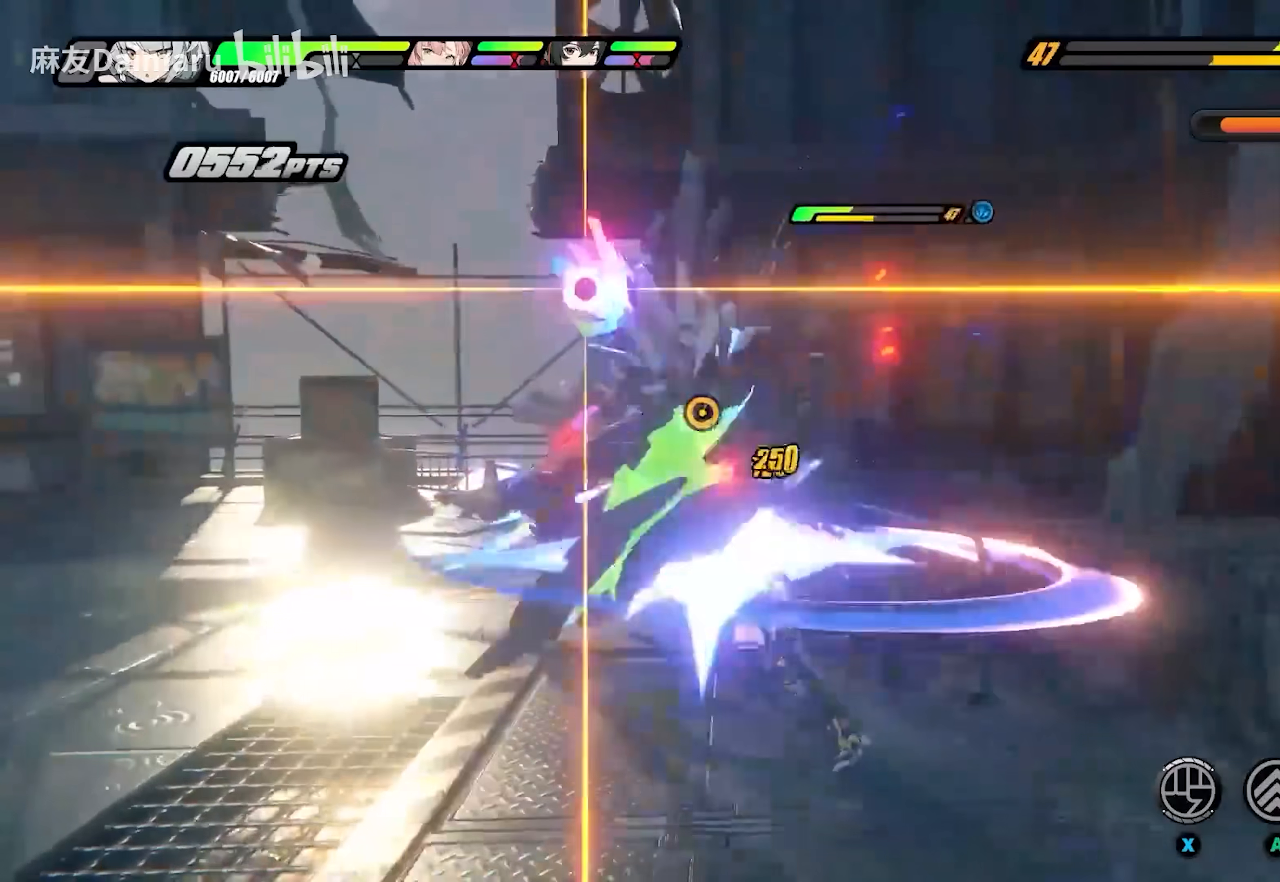
{"buttons": ["A"], "left_stick": "center", "right_stick": "center", "events": [[17, "X", "down"], [83, "X", "up"], [183, "X", "down"], [217, "X", "up"], [283, "X", "down"], [317, "X", "up"], [417, "A", "down"]]}
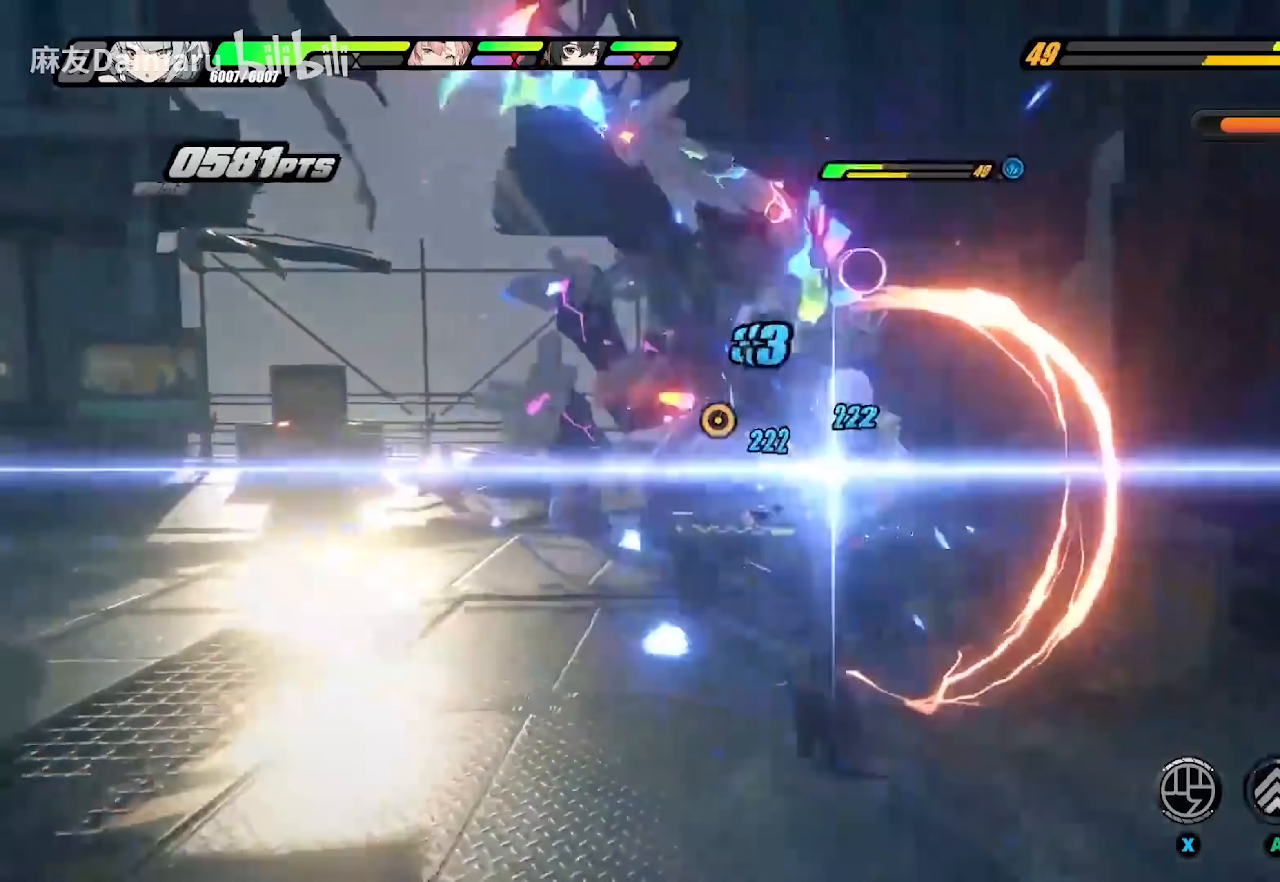
{"buttons": [], "left_stick": "center", "right_stick": "center", "events": [[17, "A", "up"], [83, "X", "down"], [183, "X", "up"], [283, "X", "down"], [350, "X", "up"], [450, "X", "down"], [483, "X", "up"]]}
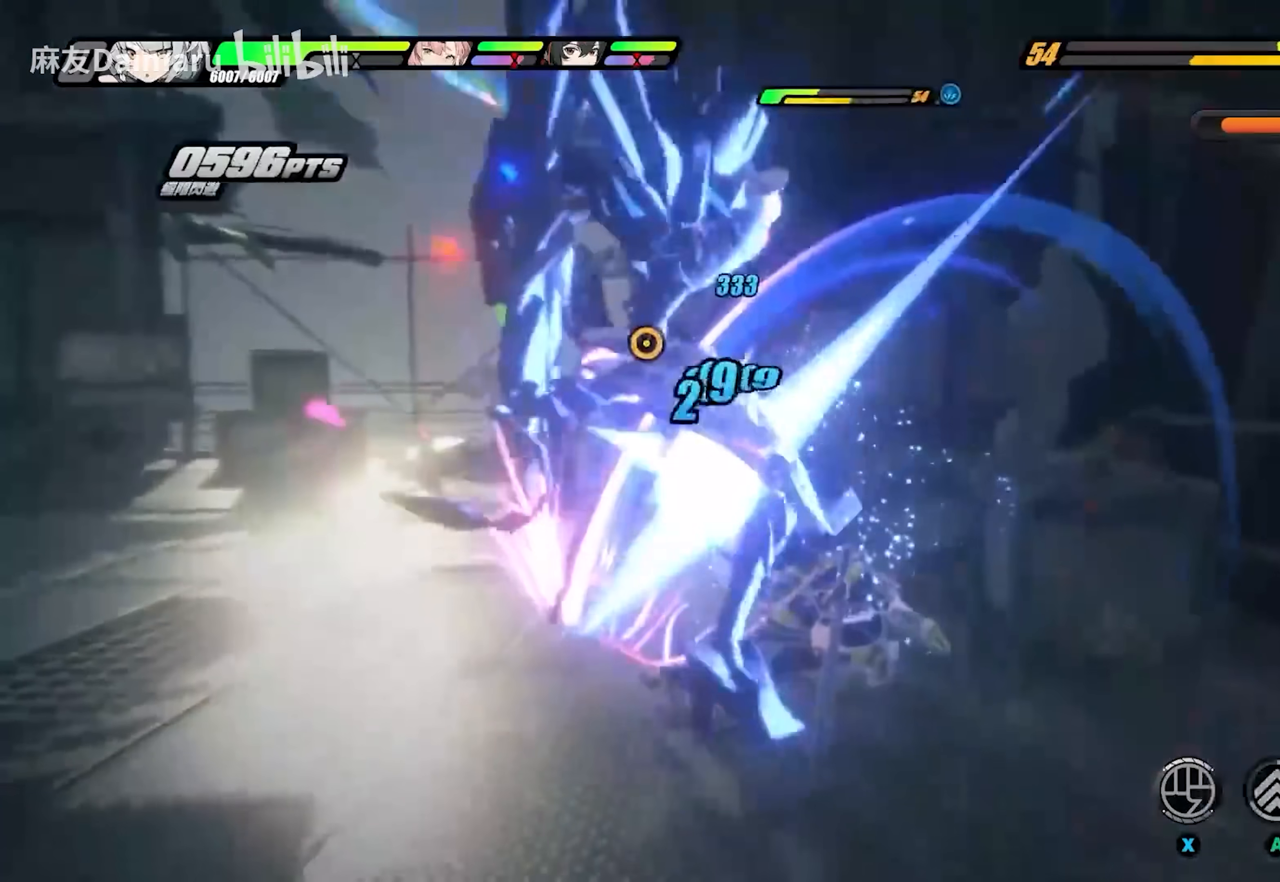
{"buttons": [], "left_stick": "center", "right_stick": "center", "events": [[83, "left_stick", "left"], [183, "A", "down"], [283, "A", "up"], [317, "left_stick", "up-left"], [350, "A", "down"], [450, "A", "up"], [483, "left_stick", "center"]]}
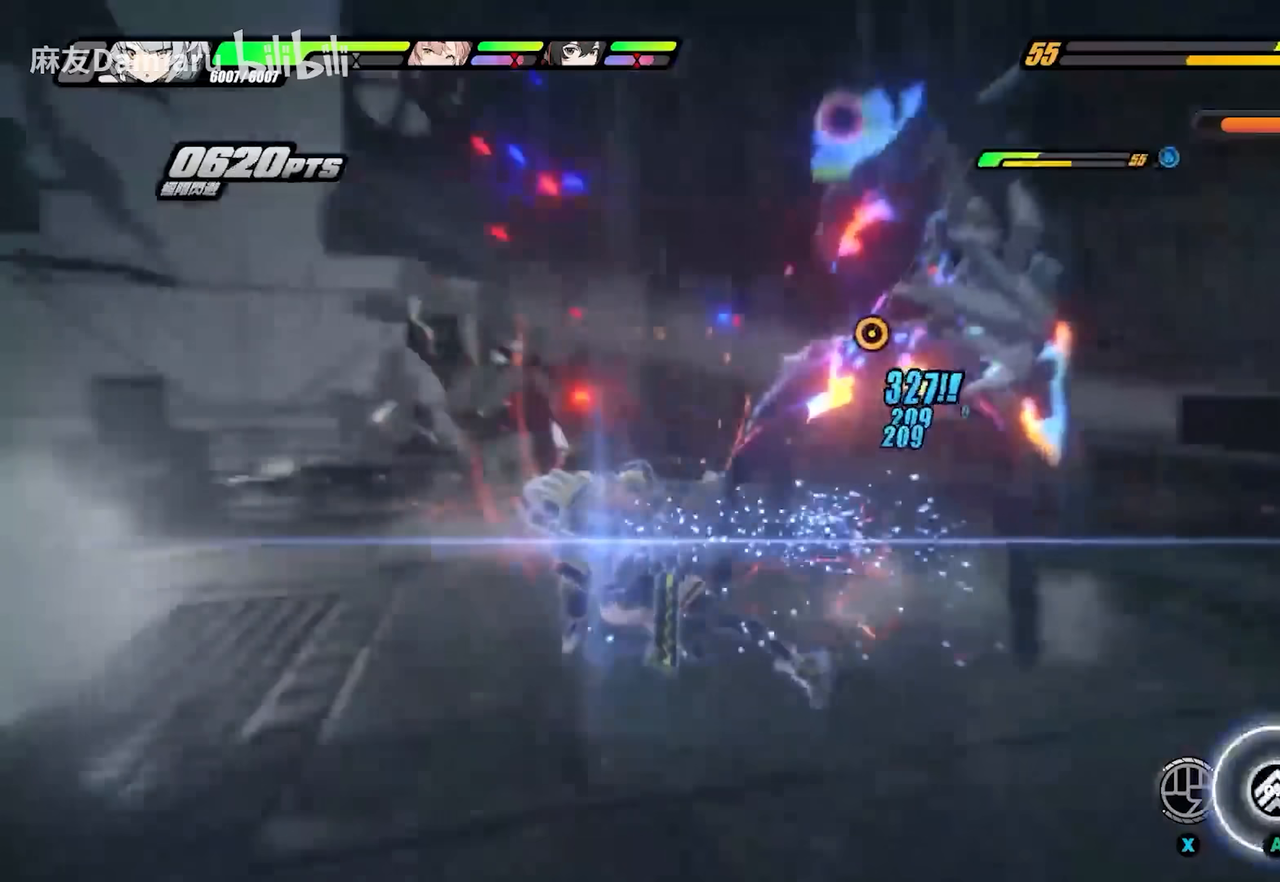
{"buttons": ["X"], "left_stick": "center", "right_stick": "center", "events": [[17, "X", "down"], [83, "X", "up"], [150, "X", "down"], [250, "X", "up"], [317, "X", "down"], [383, "X", "up"], [483, "X", "down"]]}
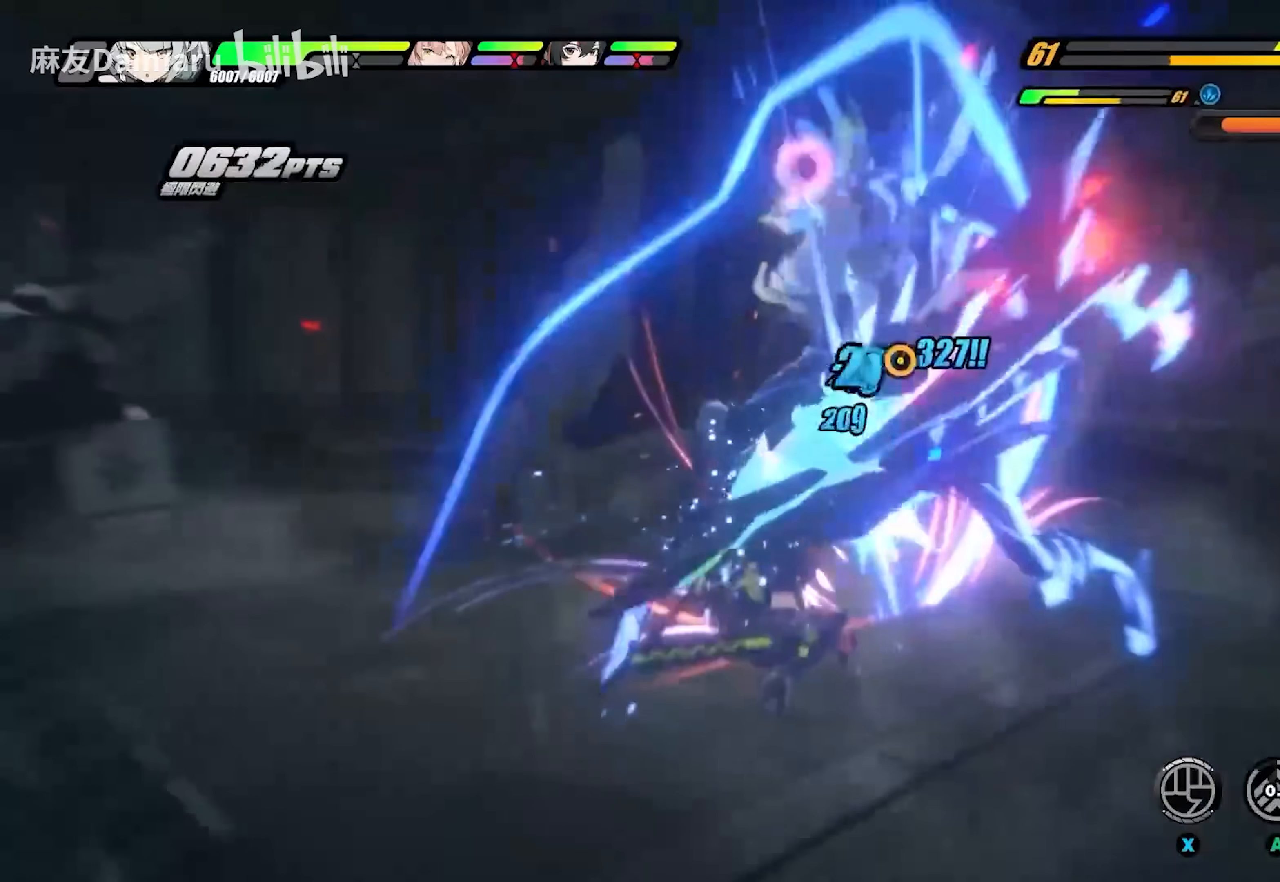
{"buttons": [], "left_stick": "center", "right_stick": "center", "events": [[50, "X", "up"], [150, "X", "down"], [217, "X", "up"], [283, "X", "down"], [350, "X", "up"], [417, "X", "down"], [483, "X", "up"]]}
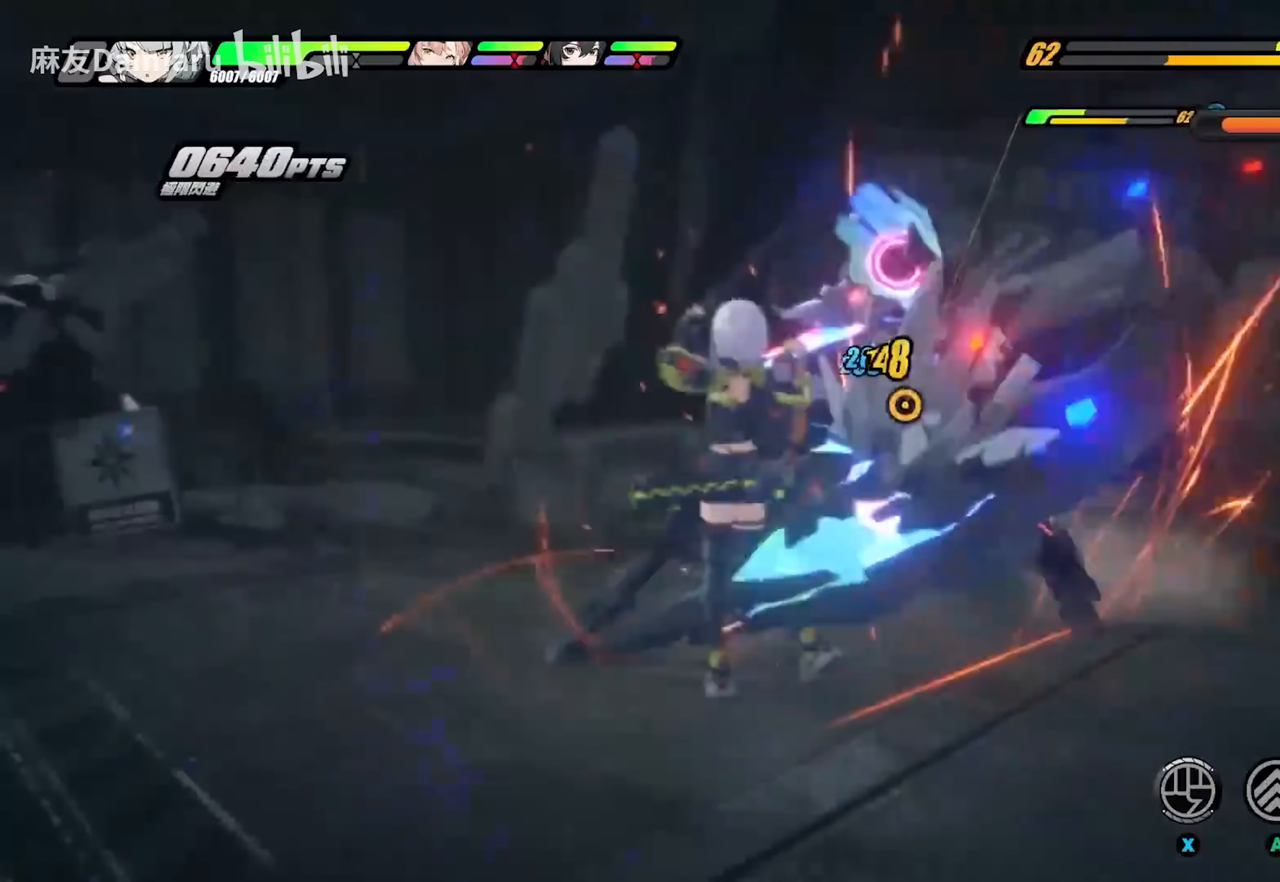
{"buttons": ["X"], "left_stick": "center", "right_stick": "center", "events": [[83, "X", "down"], [150, "X", "up"], [217, "X", "down"], [283, "X", "up"], [417, "X", "down"]]}
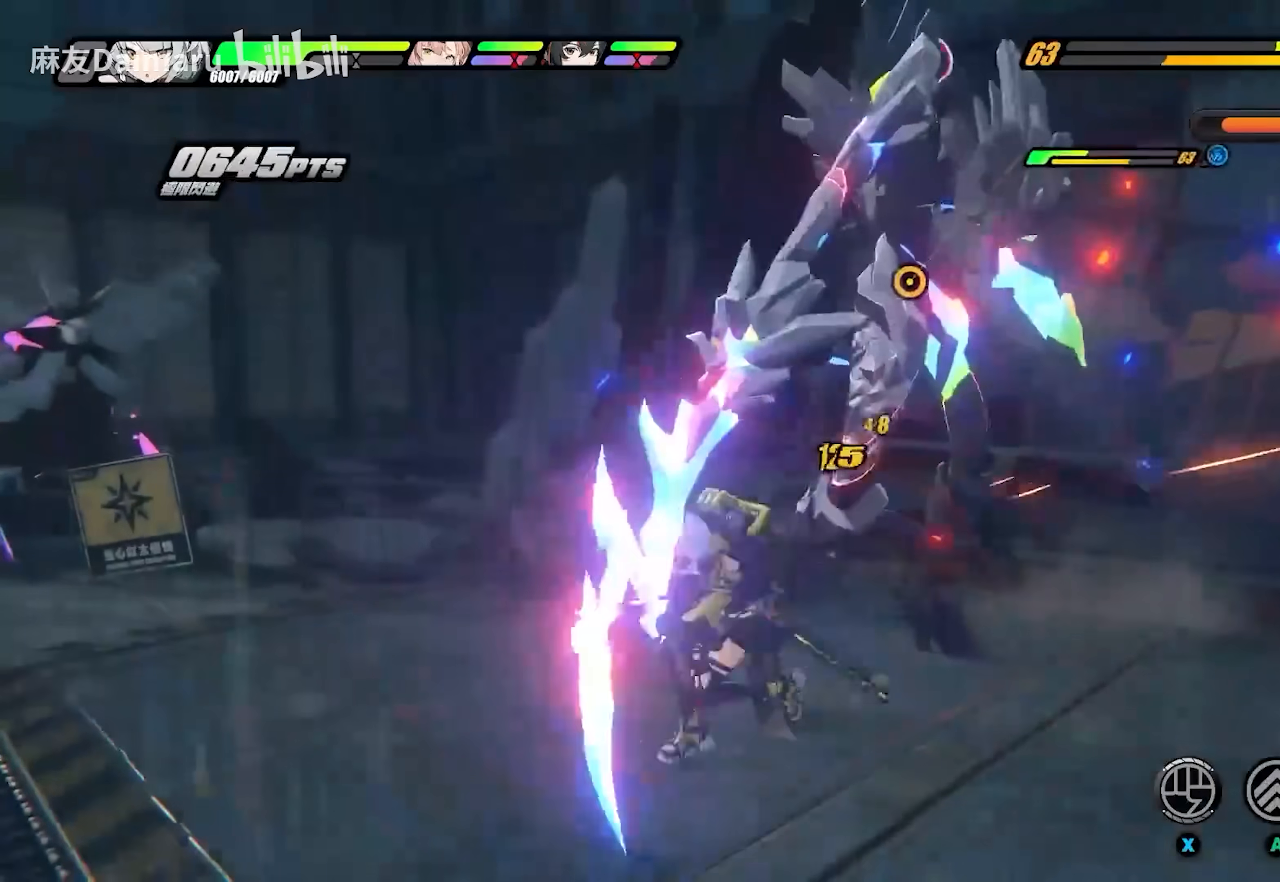
{"buttons": [], "left_stick": "center", "right_stick": "center", "events": [[450, "X", "up"]]}